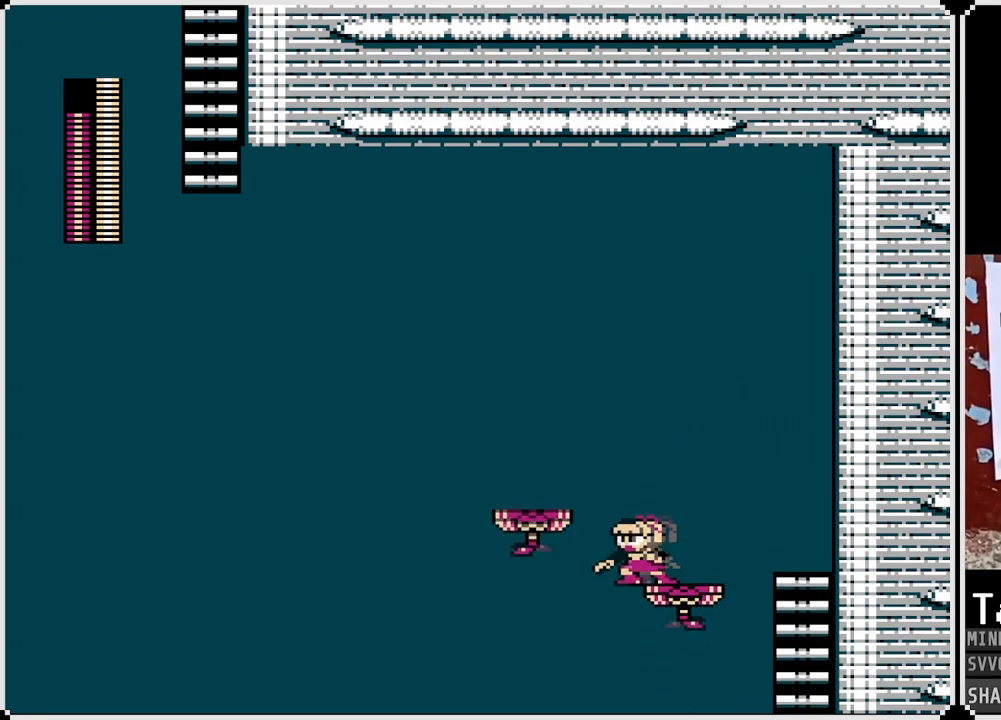
Gameplay with a controller (PlayStation layout); each line is a JSON object with the inputs held at the frame after it. "events" lists button and stick changes between this image and that frame as [ms after this image, input, new state], when the widget could be followed in between.
{"buttons": ["CROSS", "DPAD_LEFT"], "left_stick": "center", "right_stick": "center", "events": [[100, "CROSS", "down"], [100, "DPAD_LEFT", "down"]]}
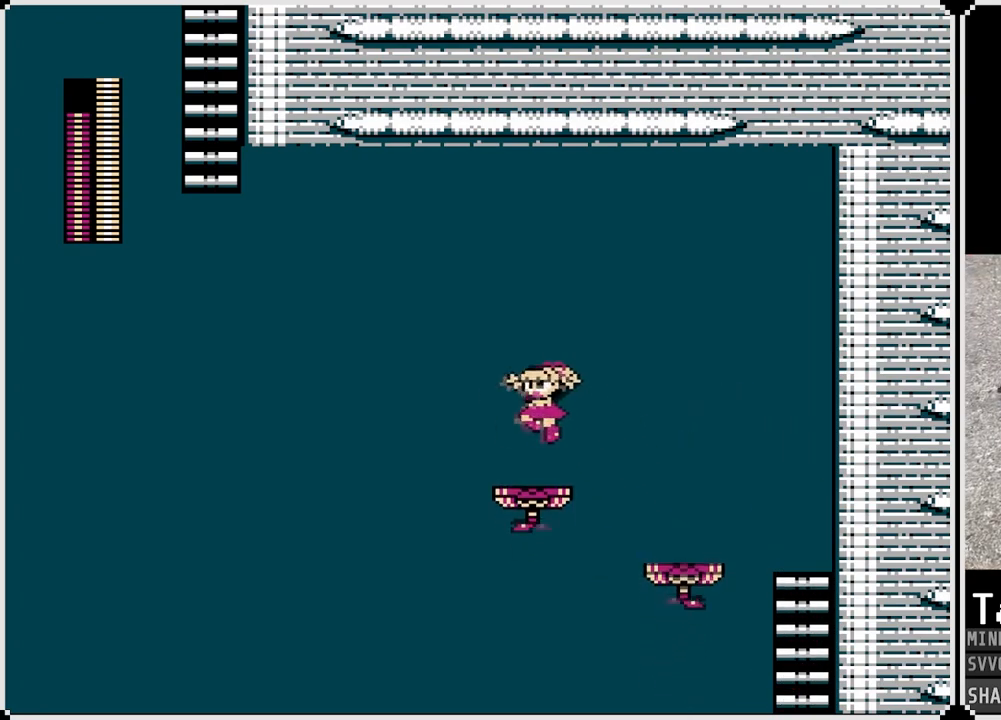
{"buttons": [], "left_stick": "center", "right_stick": "center", "events": [[33, "CROSS", "up"], [167, "DPAD_LEFT", "up"], [267, "SQUARE", "down"], [400, "SQUARE", "up"]]}
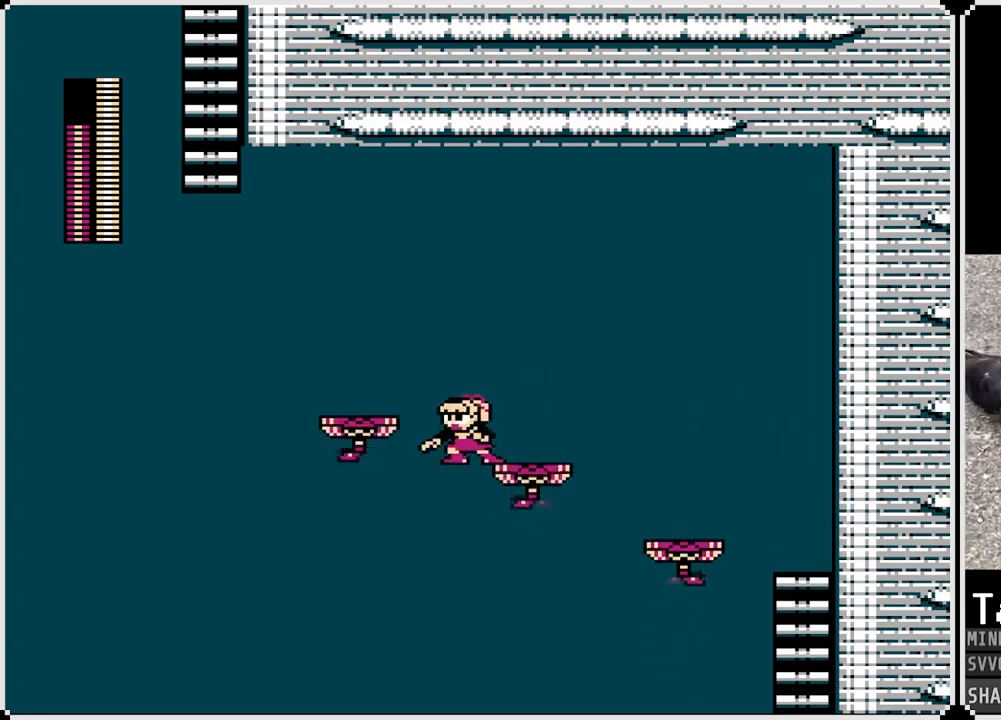
{"buttons": ["DPAD_LEFT"], "left_stick": "center", "right_stick": "center", "events": [[33, "CROSS", "down"], [50, "DPAD_LEFT", "down"], [417, "CROSS", "up"]]}
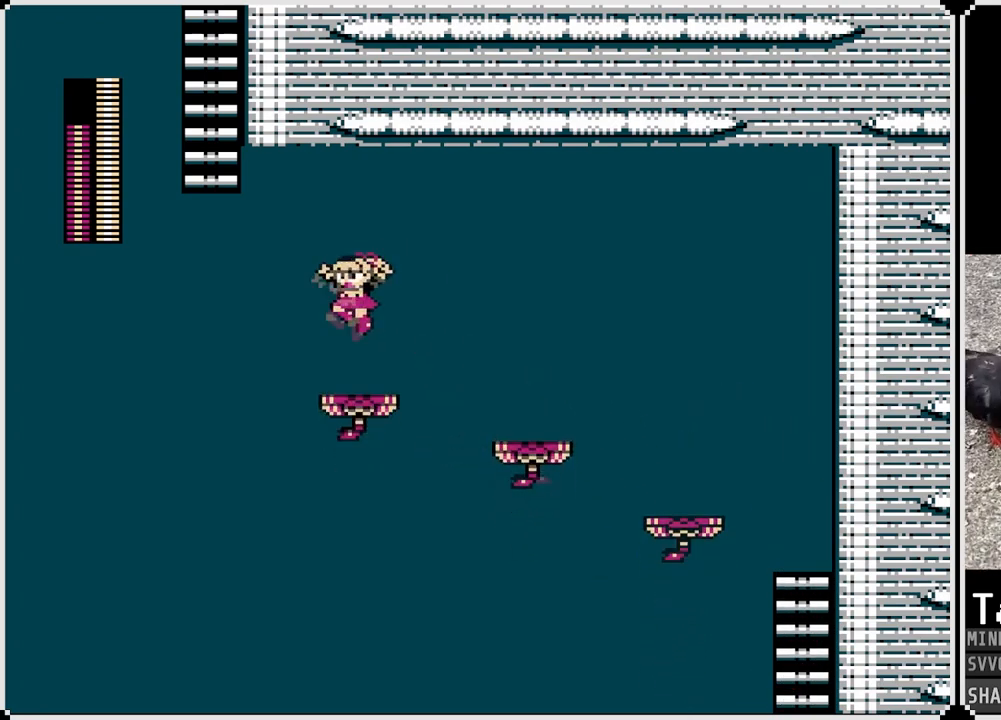
{"buttons": ["CROSS", "DPAD_UP", "DPAD_LEFT"], "left_stick": "center", "right_stick": "center", "events": [[33, "DPAD_LEFT", "up"], [233, "DPAD_LEFT", "down"], [400, "CROSS", "down"], [483, "DPAD_UP", "down"]]}
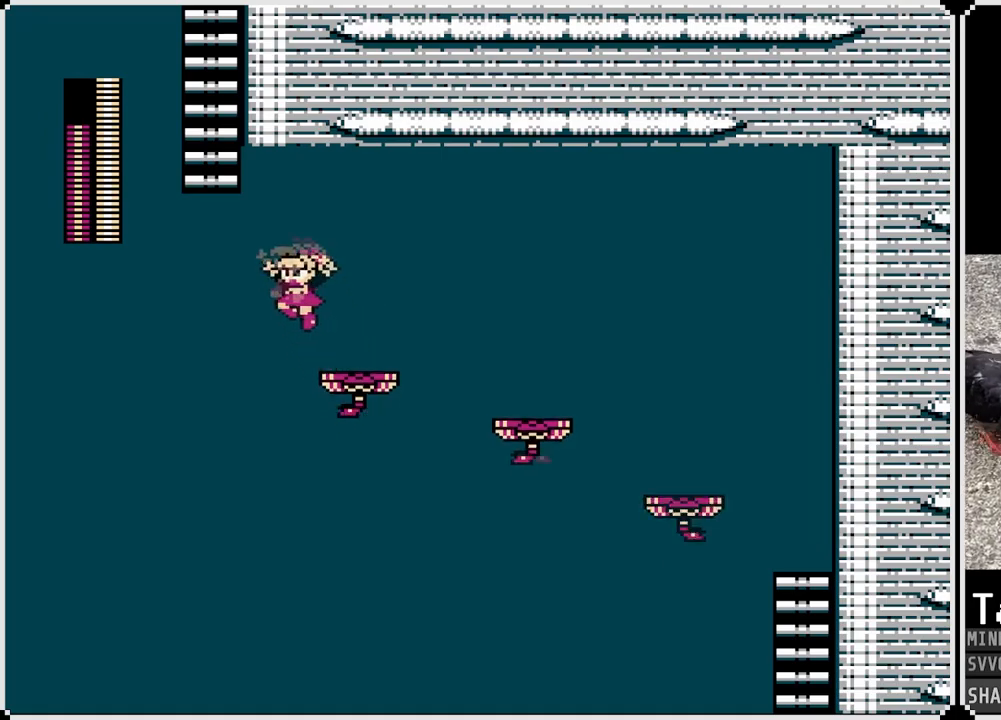
{"buttons": ["DPAD_UP"], "left_stick": "center", "right_stick": "center", "events": [[300, "DPAD_LEFT", "up"], [450, "CROSS", "up"]]}
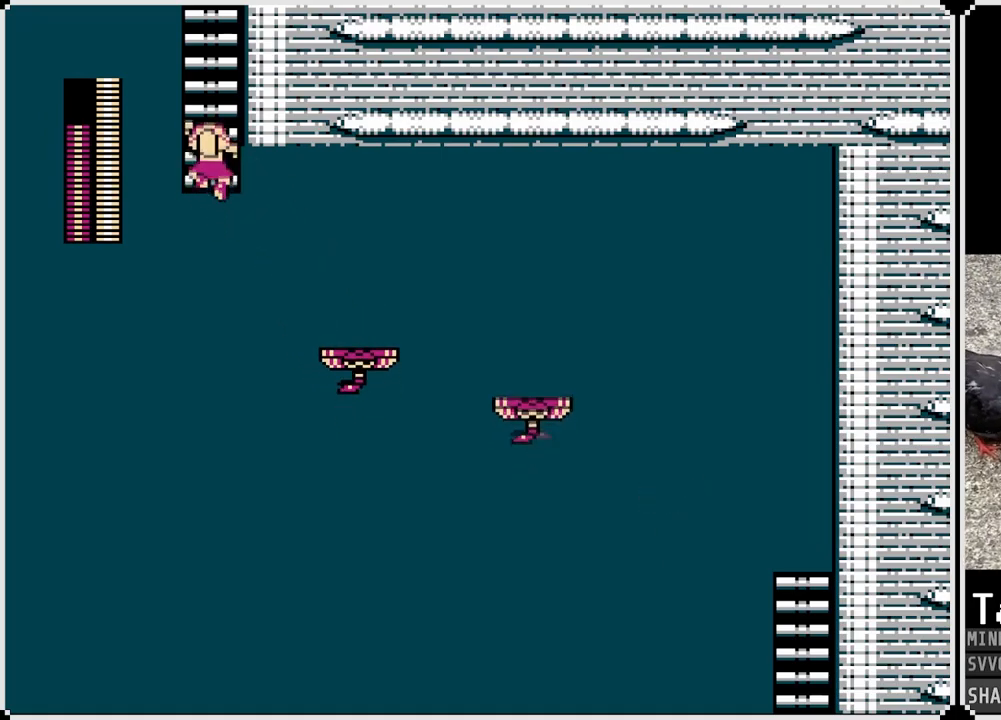
{"buttons": ["DPAD_UP"], "left_stick": "center", "right_stick": "center", "events": []}
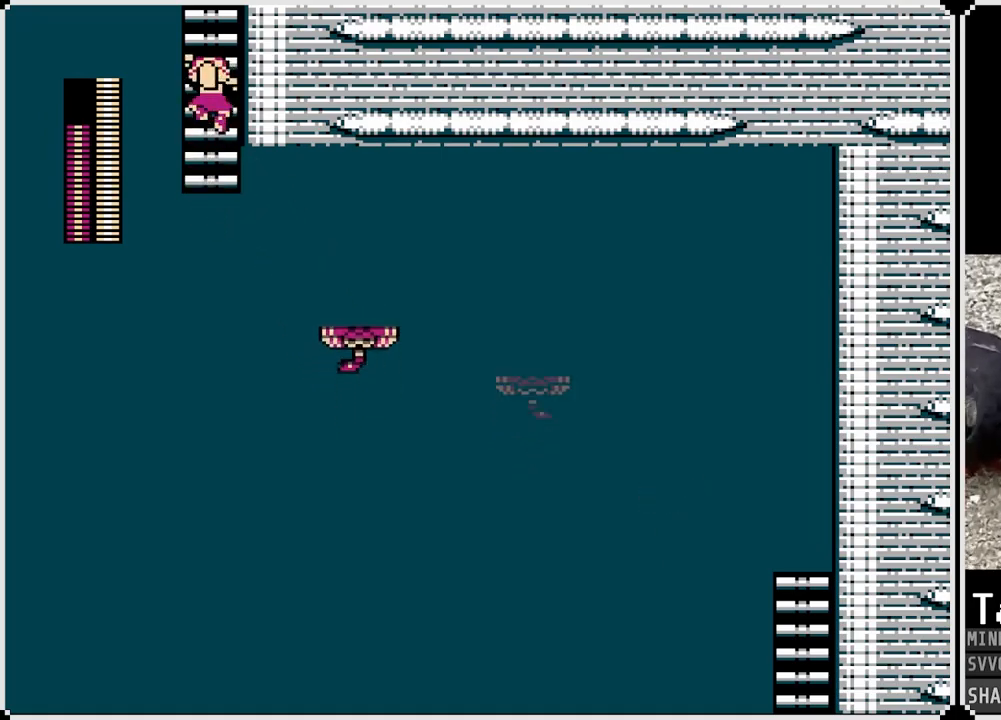
{"buttons": ["DPAD_UP"], "left_stick": "center", "right_stick": "center", "events": []}
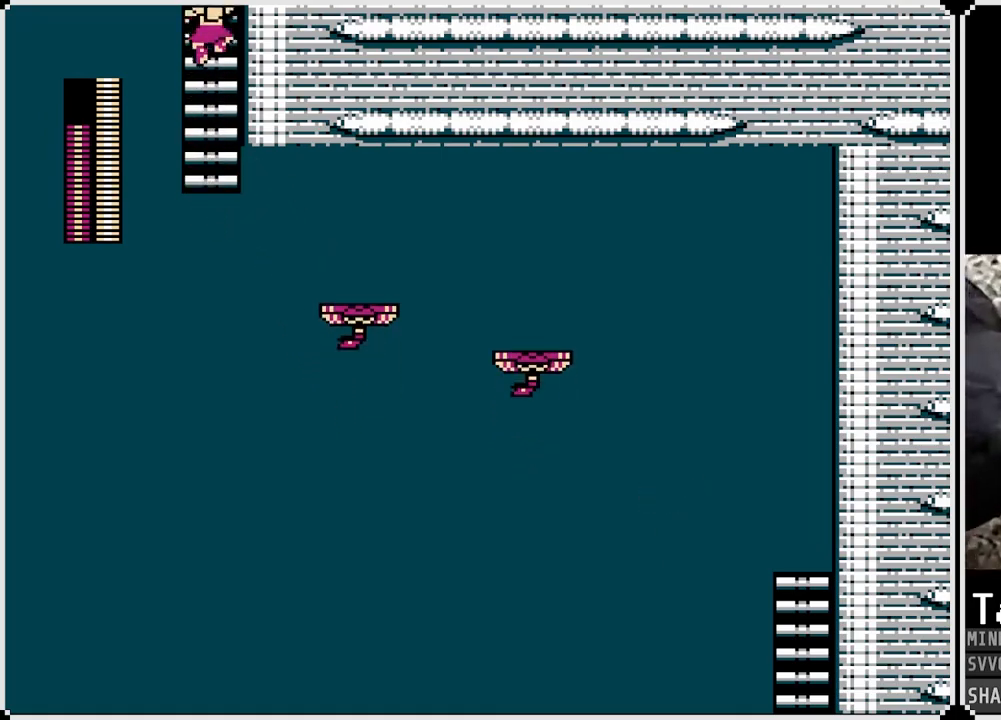
{"buttons": ["DPAD_UP"], "left_stick": "center", "right_stick": "center", "events": []}
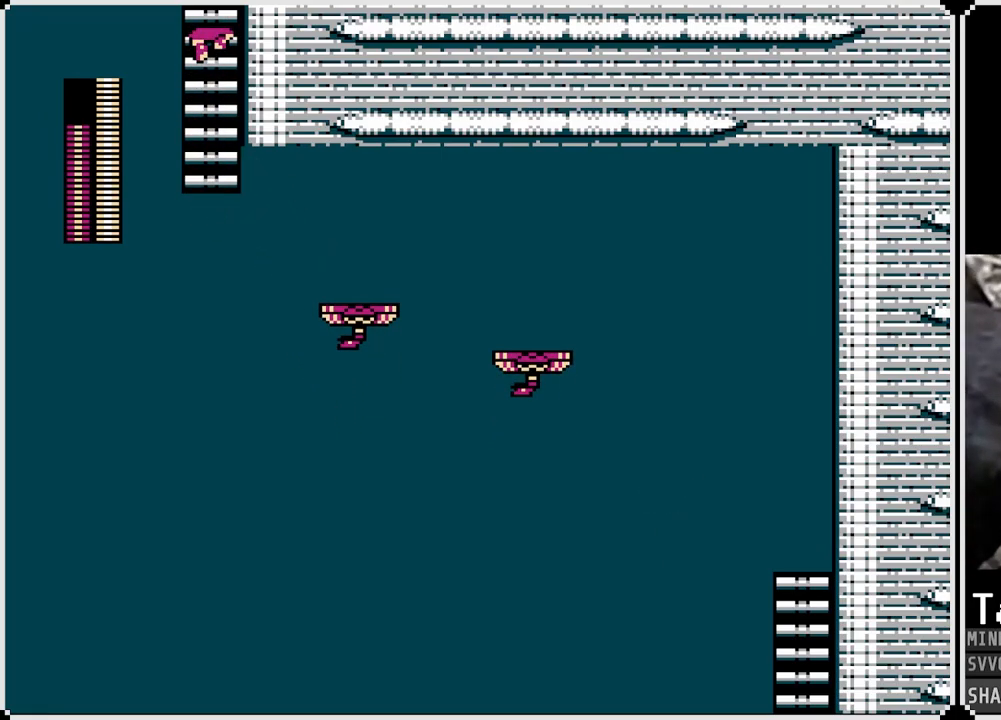
{"buttons": [], "left_stick": "center", "right_stick": "center", "events": [[117, "DPAD_UP", "up"]]}
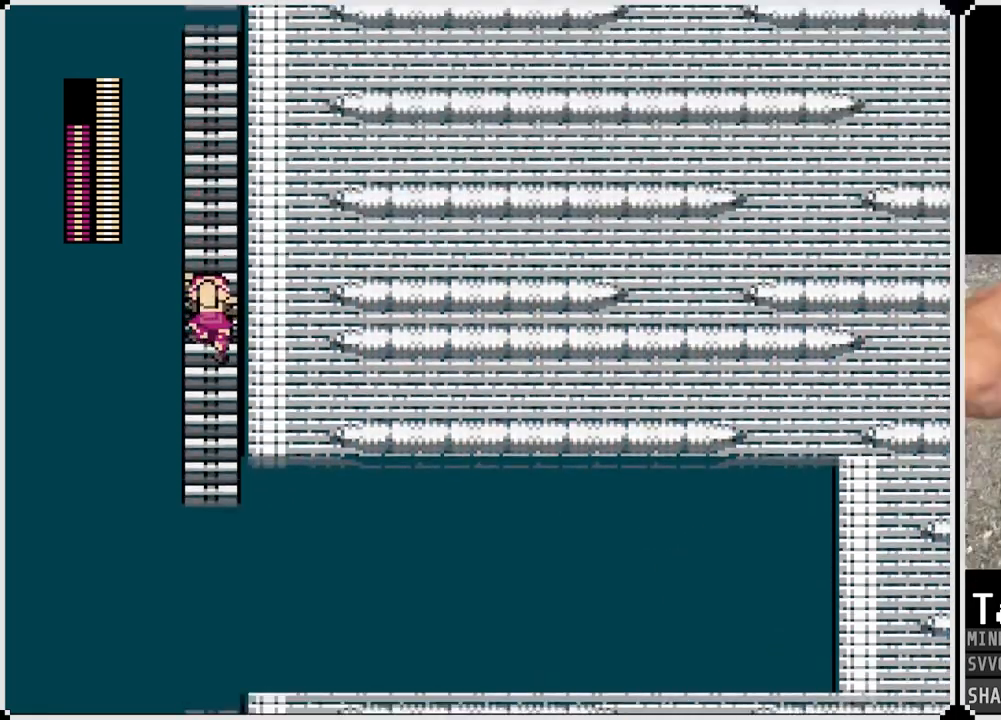
{"buttons": ["DPAD_UP"], "left_stick": "center", "right_stick": "center", "events": [[383, "DPAD_UP", "down"]]}
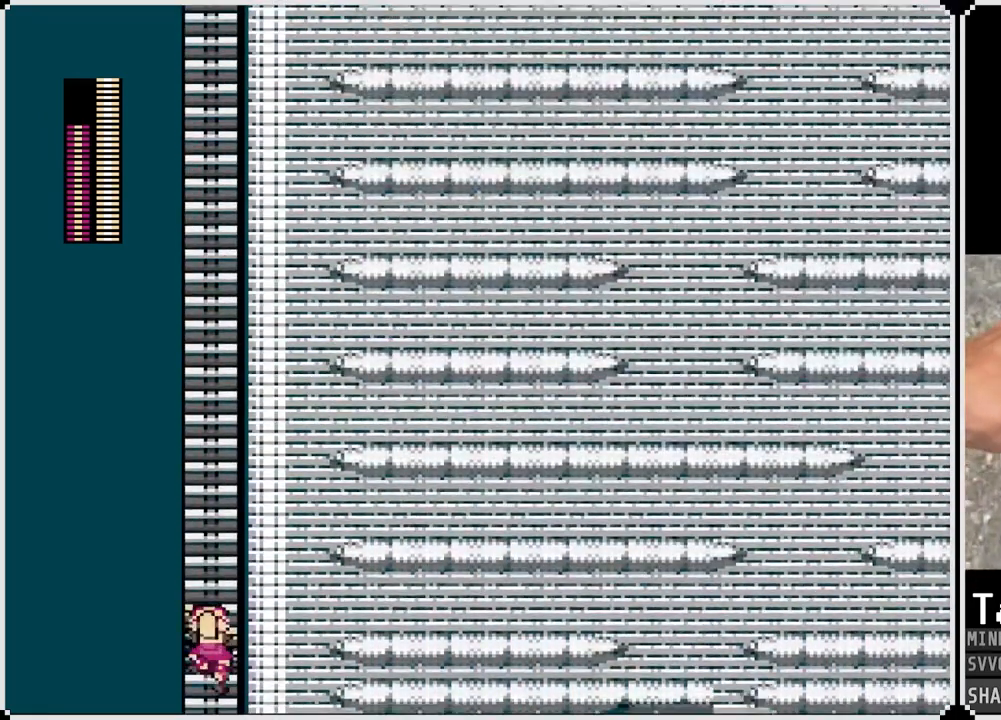
{"buttons": ["DPAD_UP"], "left_stick": "center", "right_stick": "center", "events": []}
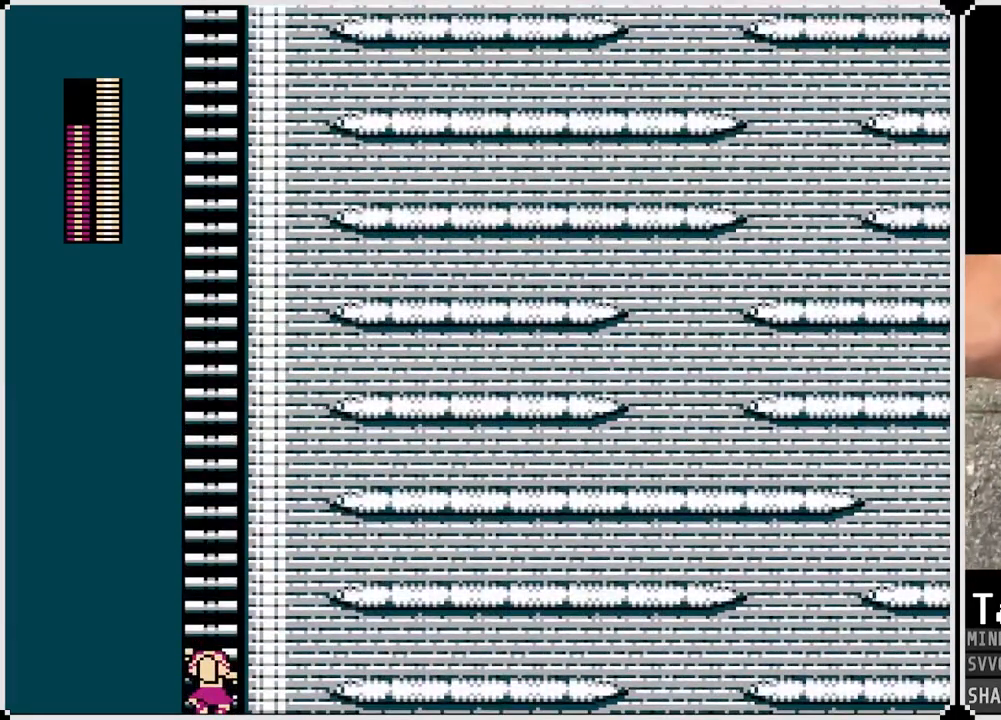
{"buttons": ["DPAD_UP"], "left_stick": "center", "right_stick": "center", "events": []}
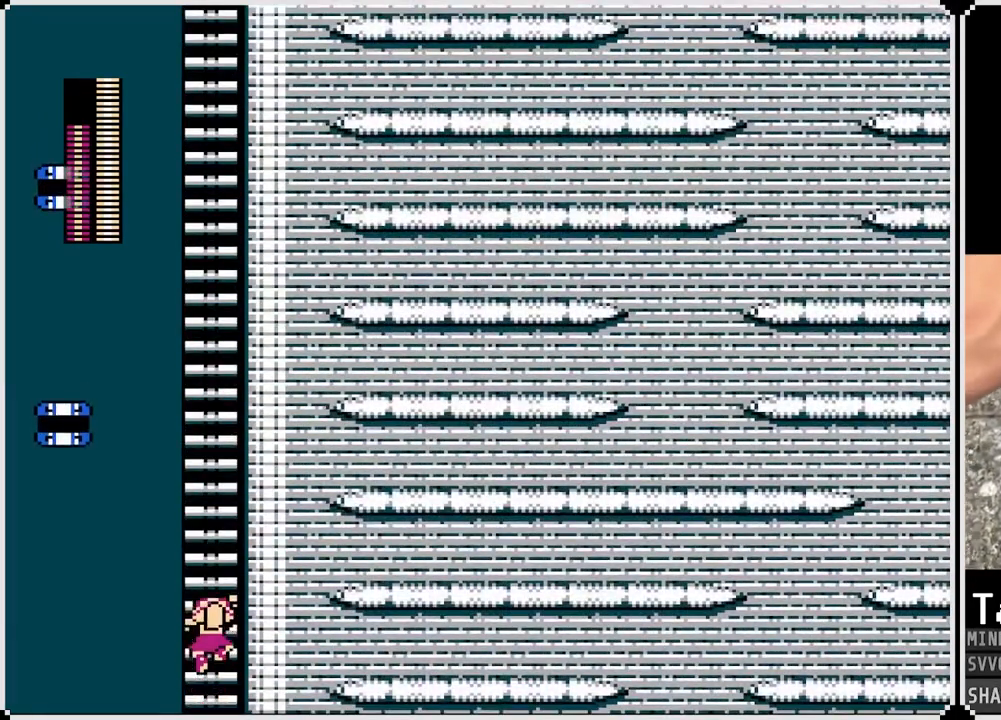
{"buttons": ["DPAD_UP"], "left_stick": "center", "right_stick": "center", "events": []}
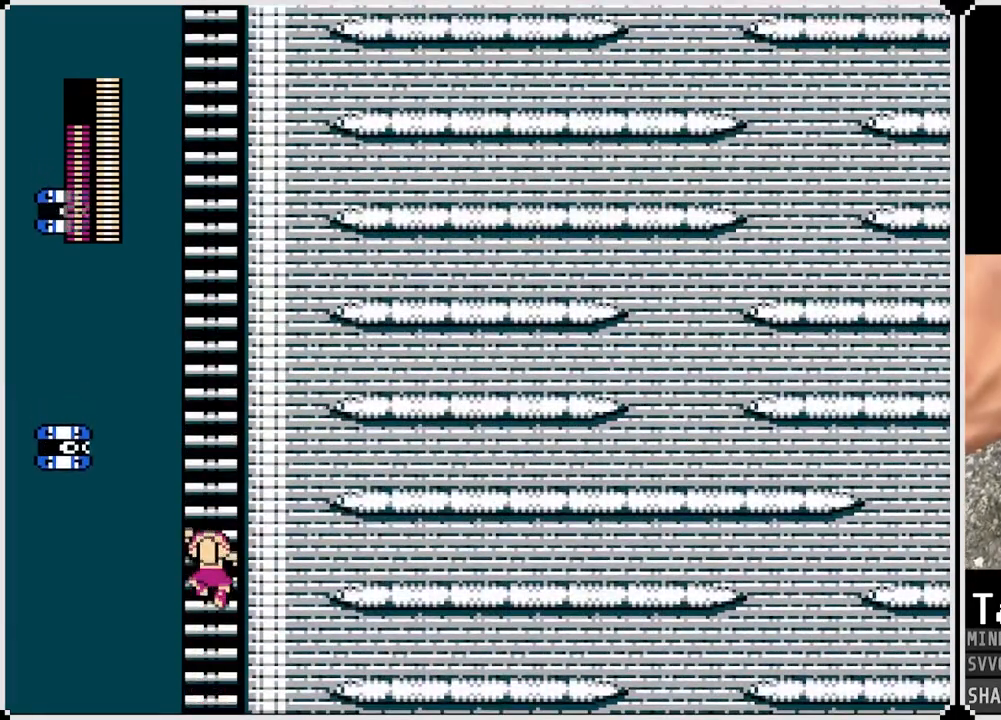
{"buttons": ["DPAD_UP"], "left_stick": "center", "right_stick": "center", "events": []}
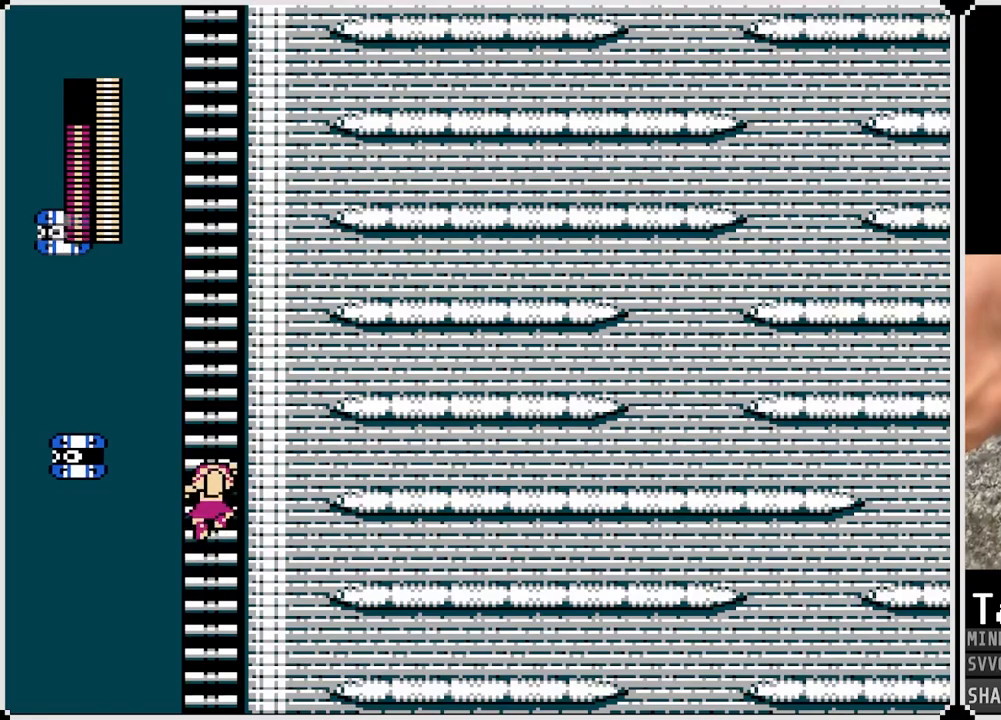
{"buttons": ["DPAD_UP"], "left_stick": "center", "right_stick": "center", "events": []}
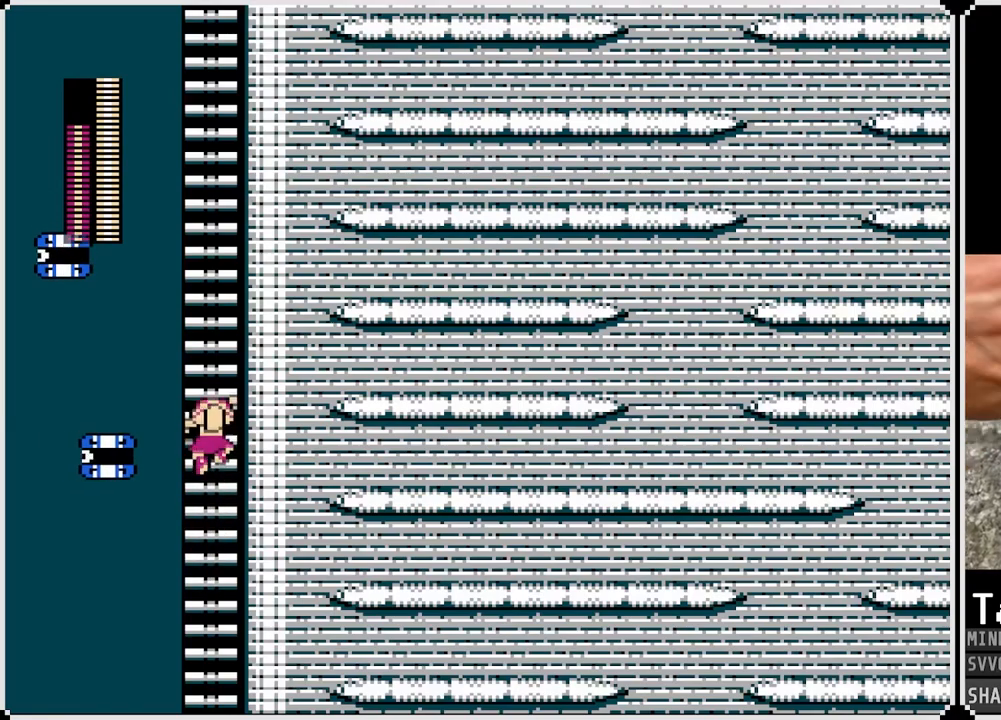
{"buttons": ["DPAD_UP"], "left_stick": "center", "right_stick": "center", "events": []}
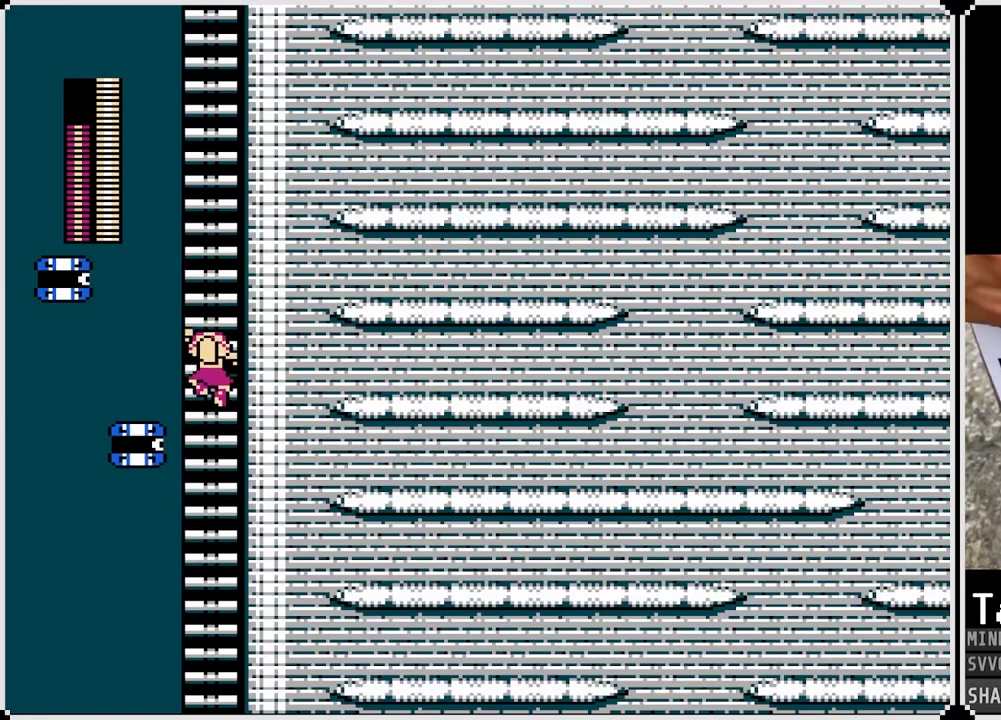
{"buttons": ["DPAD_UP"], "left_stick": "center", "right_stick": "center", "events": []}
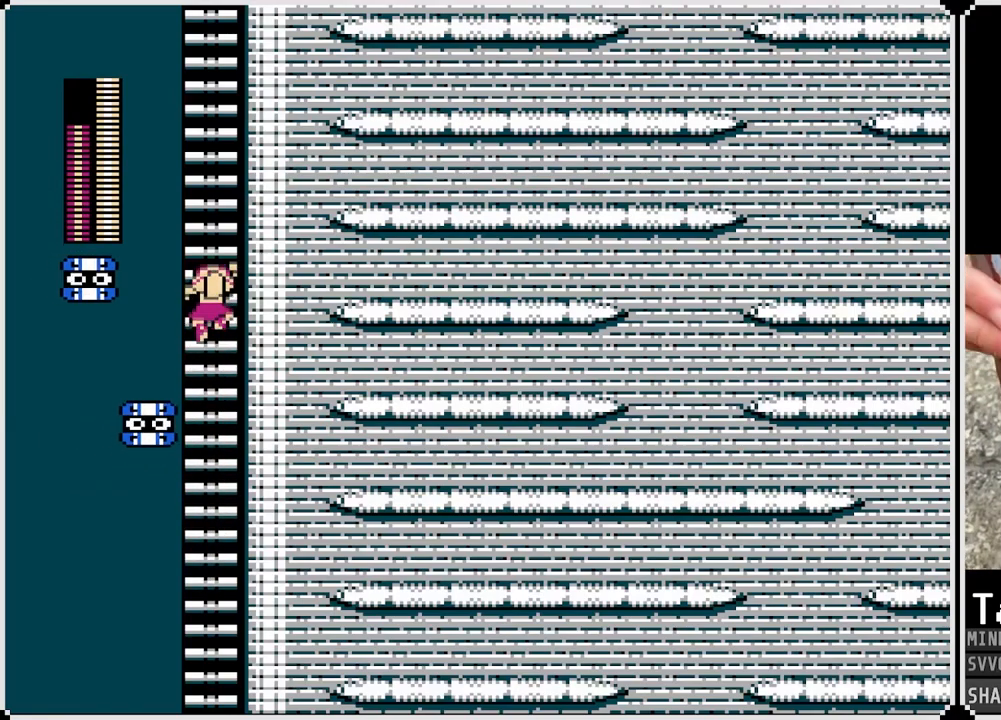
{"buttons": ["DPAD_UP"], "left_stick": "center", "right_stick": "center", "events": []}
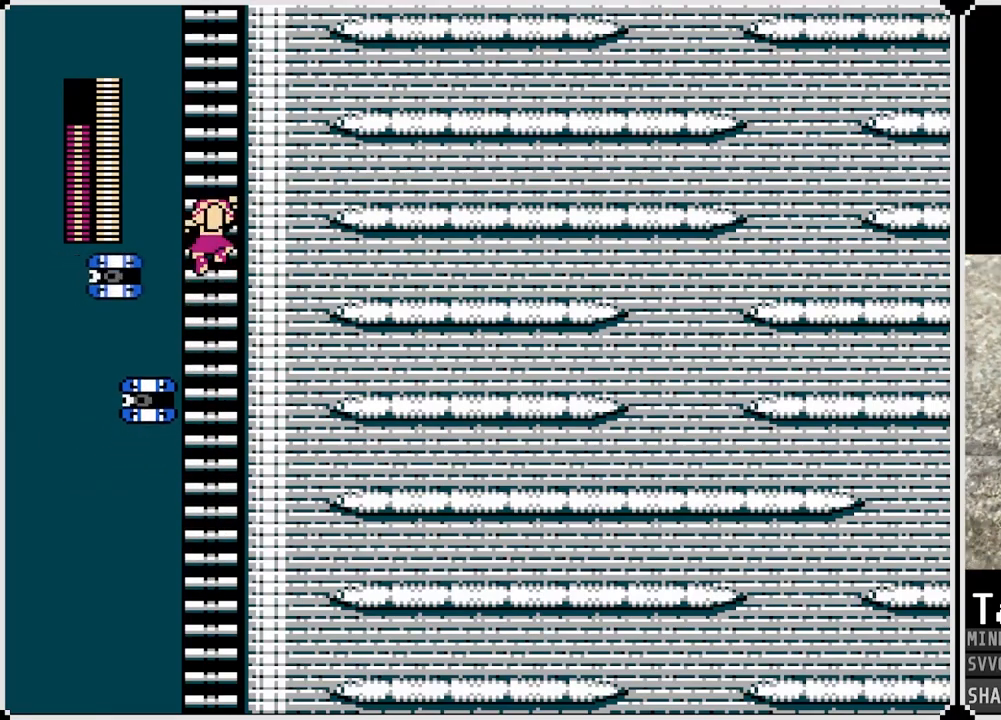
{"buttons": ["DPAD_UP"], "left_stick": "center", "right_stick": "center", "events": []}
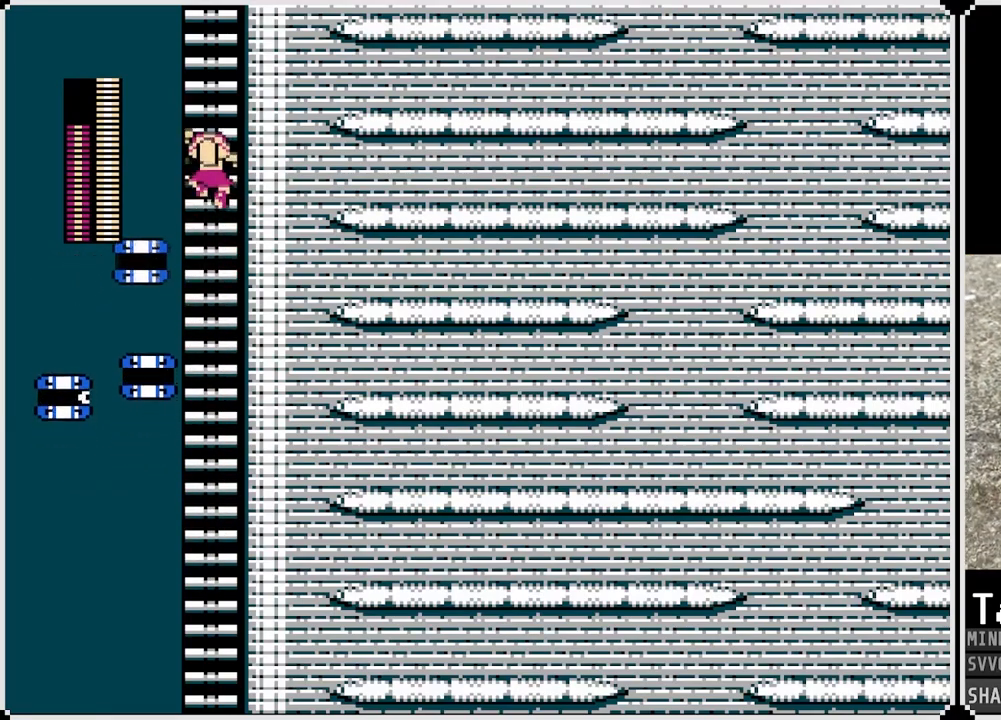
{"buttons": [], "left_stick": "center", "right_stick": "center", "events": [[283, "DPAD_UP", "up"]]}
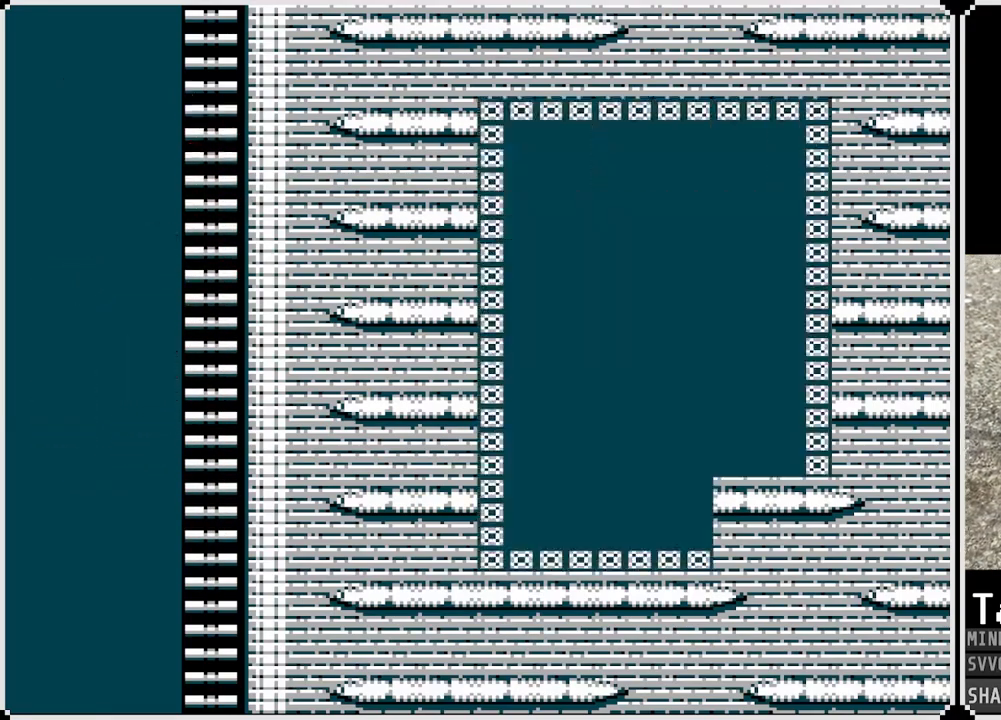
{"buttons": [], "left_stick": "center", "right_stick": "center", "events": [[367, "DPAD_UP", "down"], [483, "DPAD_UP", "up"]]}
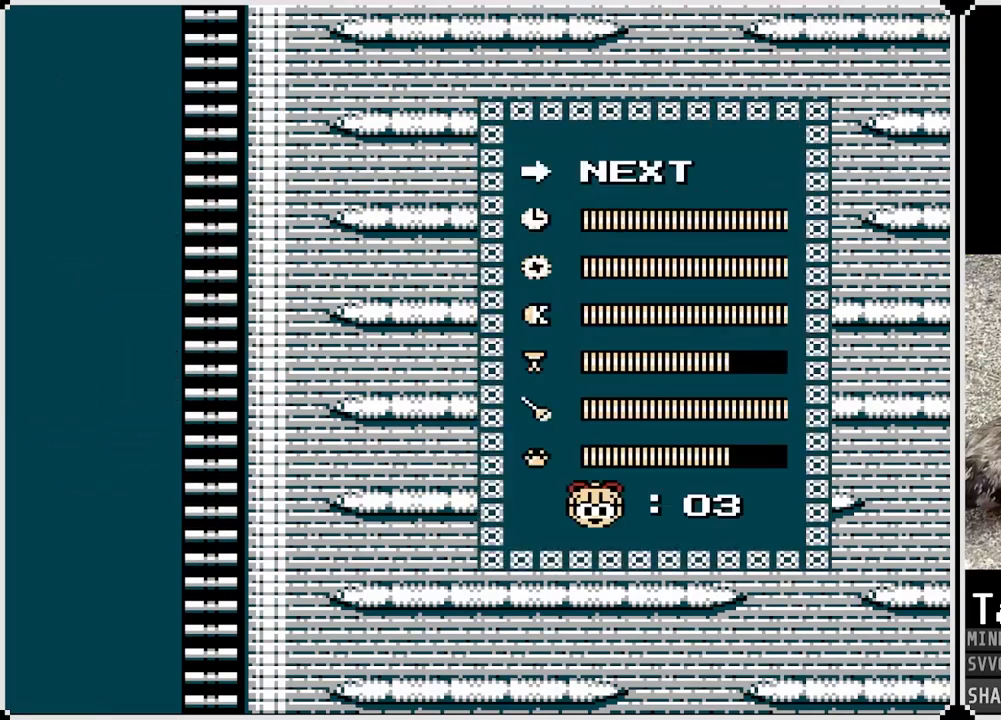
{"buttons": ["DPAD_UP"], "left_stick": "center", "right_stick": "center", "events": [[67, "DPAD_UP", "down"], [183, "DPAD_UP", "up"], [233, "DPAD_UP", "down"], [367, "DPAD_UP", "up"], [417, "DPAD_UP", "down"]]}
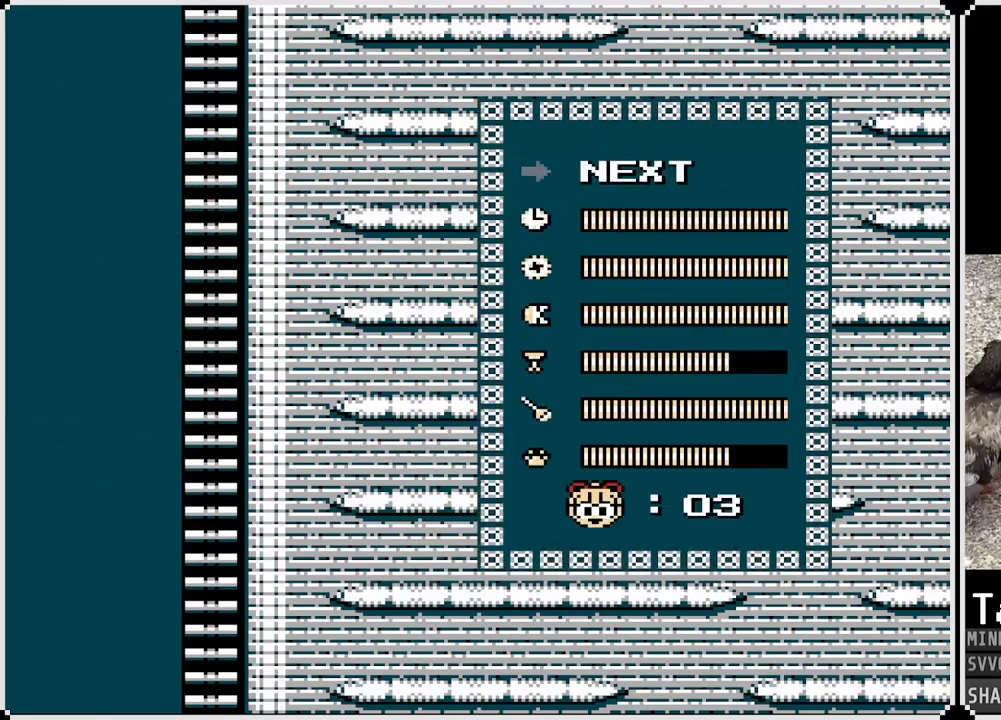
{"buttons": [], "left_stick": "center", "right_stick": "center", "events": [[83, "DPAD_UP", "up"]]}
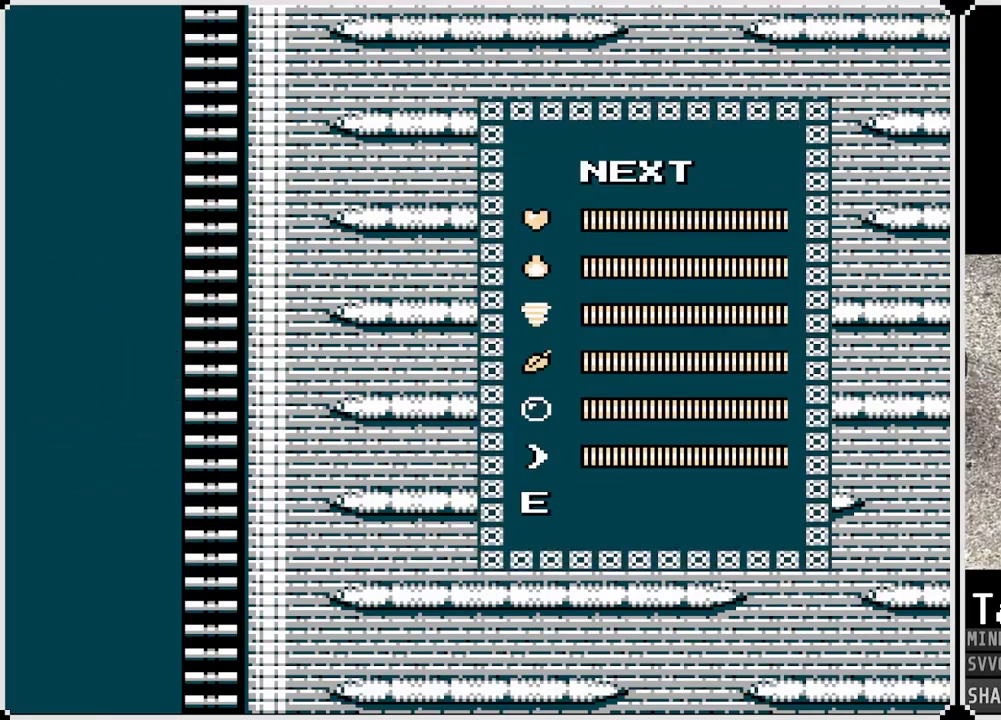
{"buttons": [], "left_stick": "center", "right_stick": "center", "events": [[17, "DPAD_RIGHT", "down"], [117, "DPAD_RIGHT", "up"], [333, "DPAD_DOWN", "down"], [450, "DPAD_DOWN", "up"]]}
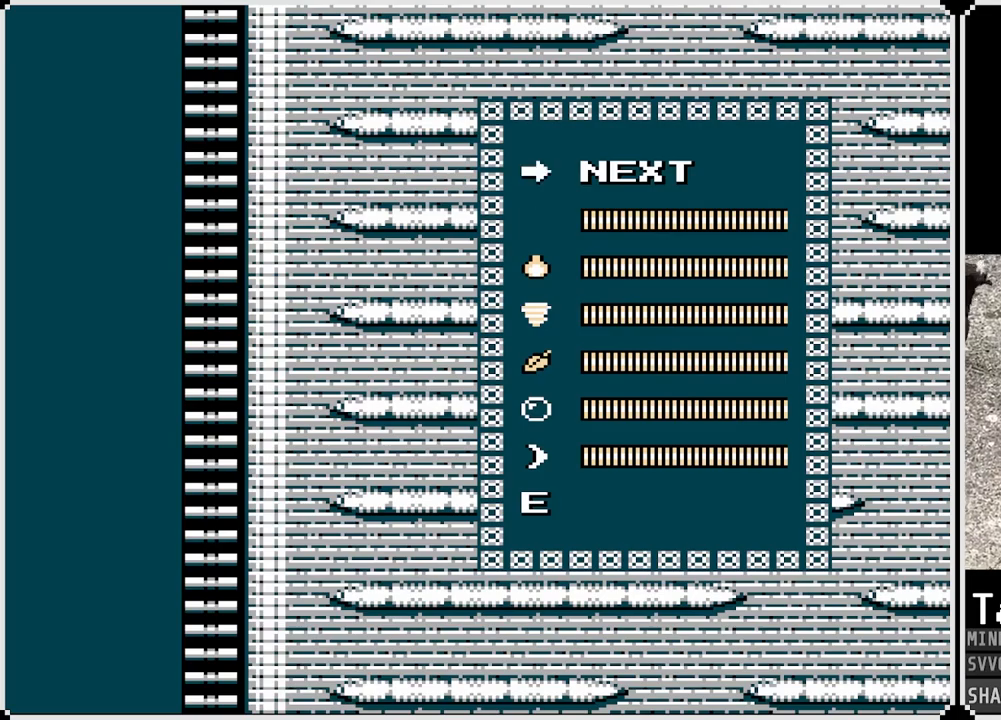
{"buttons": ["DPAD_UP"], "left_stick": "center", "right_stick": "center", "events": [[183, "DPAD_UP", "down"]]}
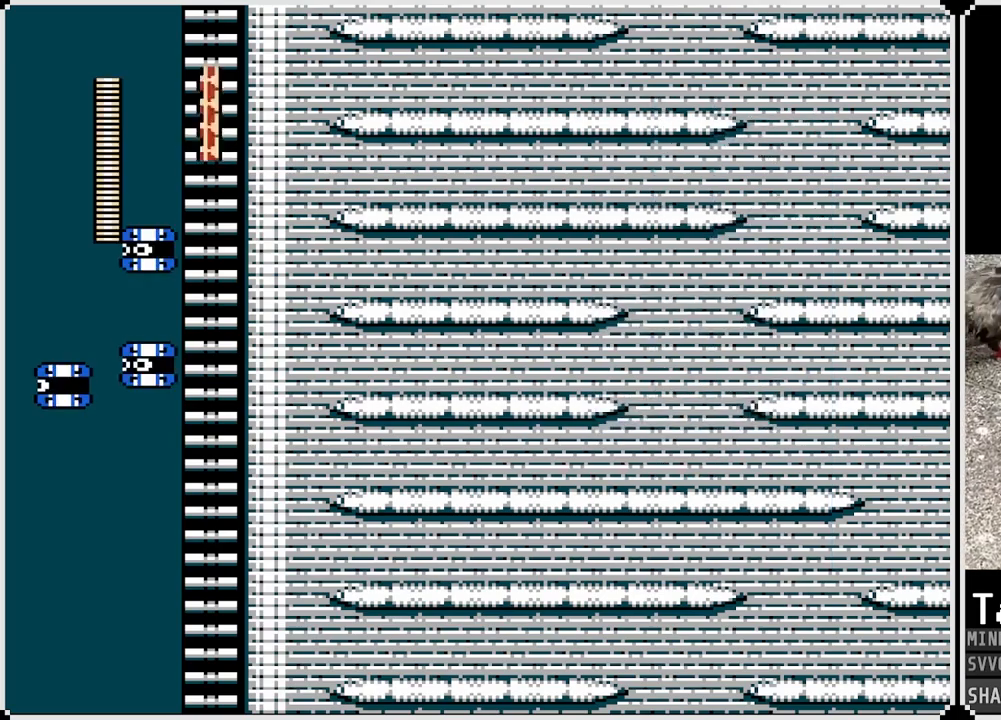
{"buttons": ["DPAD_UP"], "left_stick": "center", "right_stick": "center", "events": []}
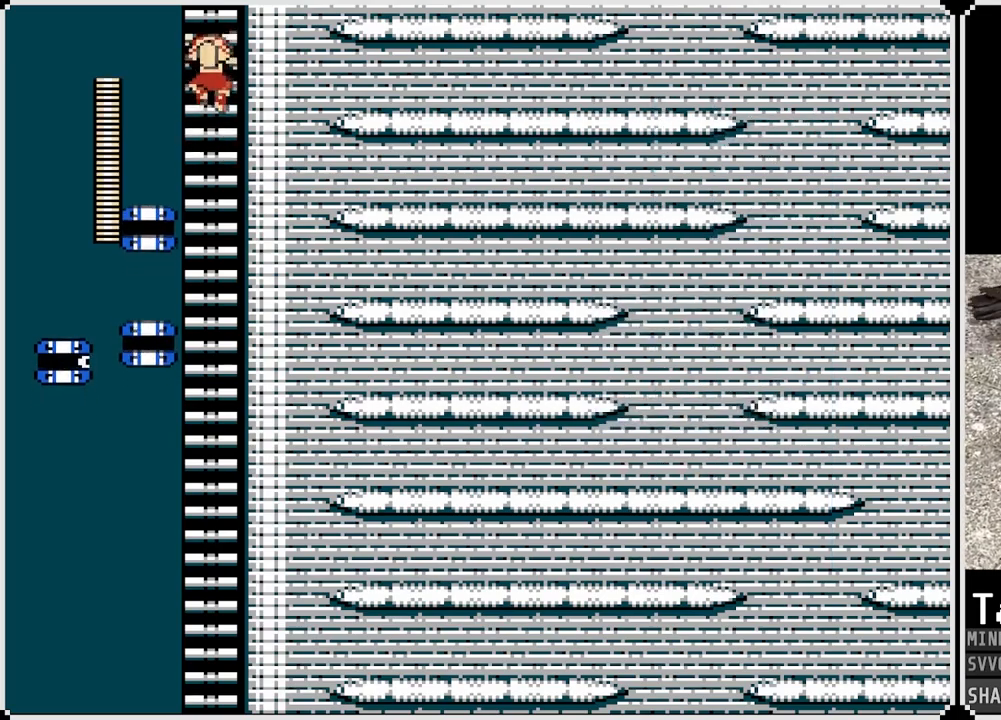
{"buttons": ["DPAD_UP"], "left_stick": "center", "right_stick": "center", "events": []}
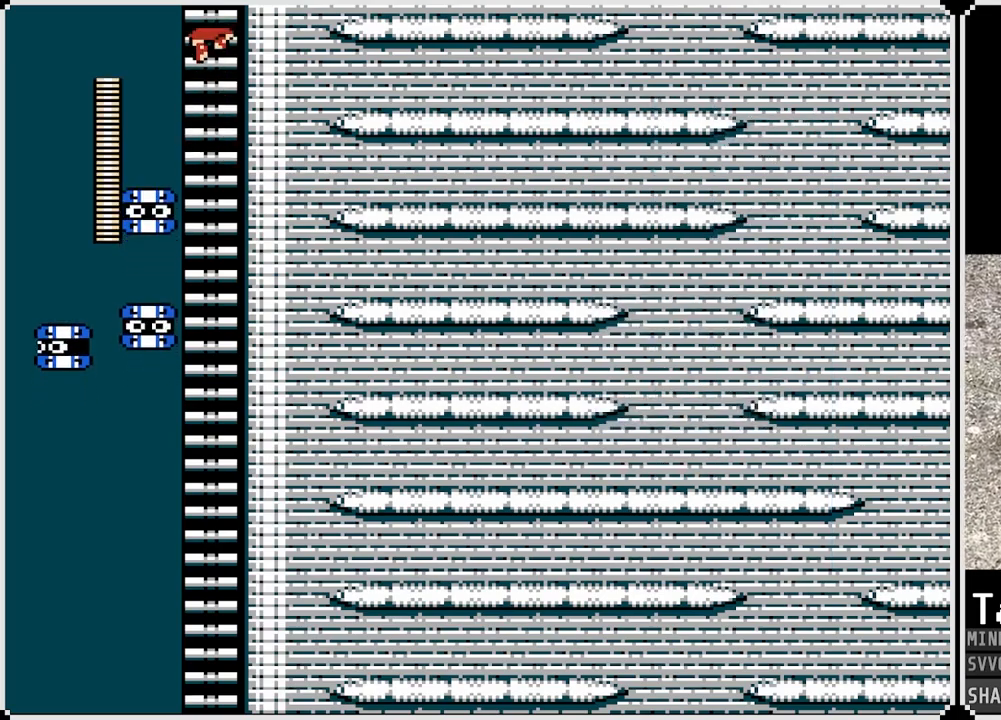
{"buttons": [], "left_stick": "center", "right_stick": "center", "events": [[467, "DPAD_UP", "up"]]}
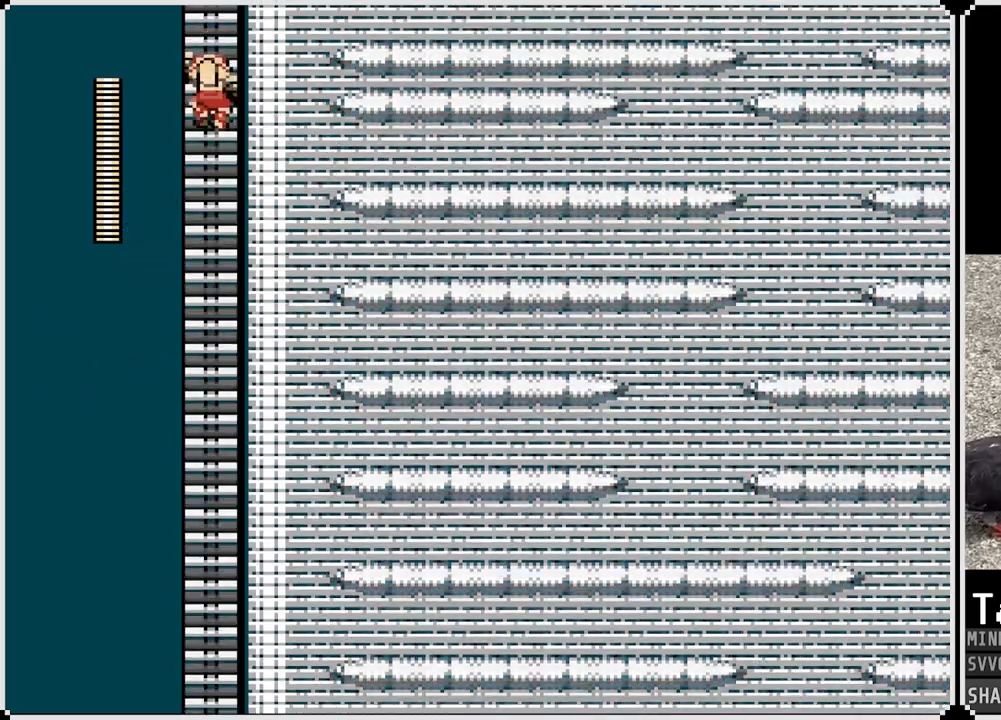
{"buttons": ["DPAD_UP"], "left_stick": "center", "right_stick": "center", "events": [[200, "DPAD_UP", "down"]]}